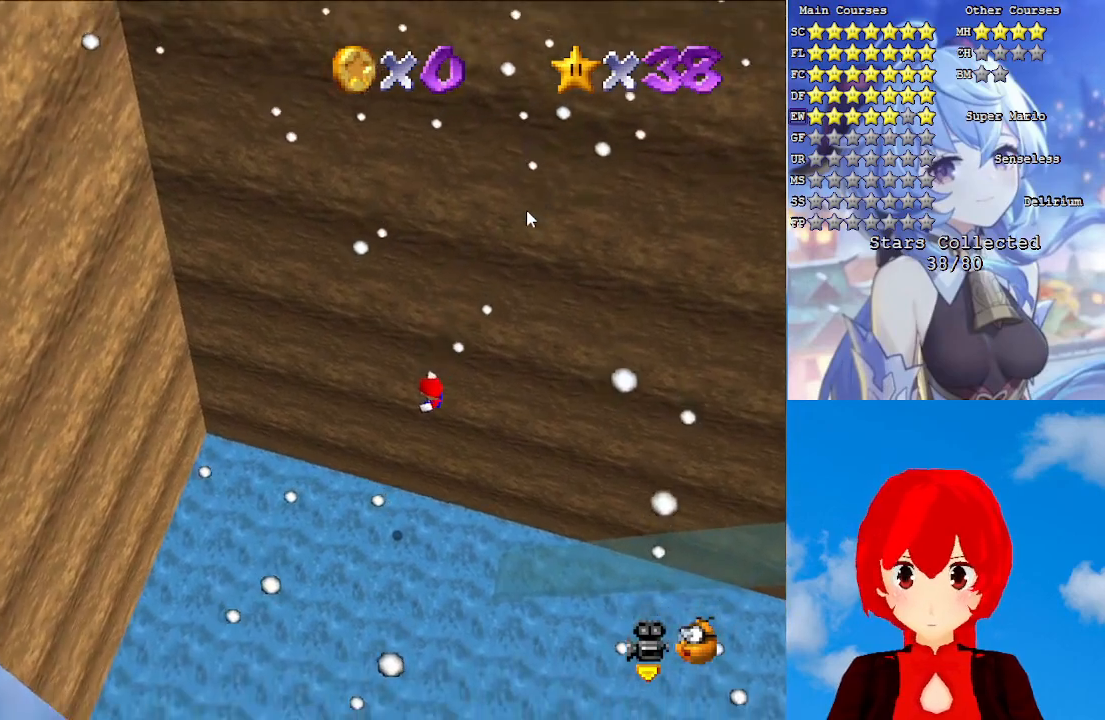
Gameplay with a controller (PlayStation layout); each line is a JSON object with the inputs held at the frame after it. "events" lists button and stick changes between this image and that frame as [ms after this image, input, new state], when the widget could be followed in between.
{"buttons": [], "left_stick": "center", "right_stick": "center", "events": []}
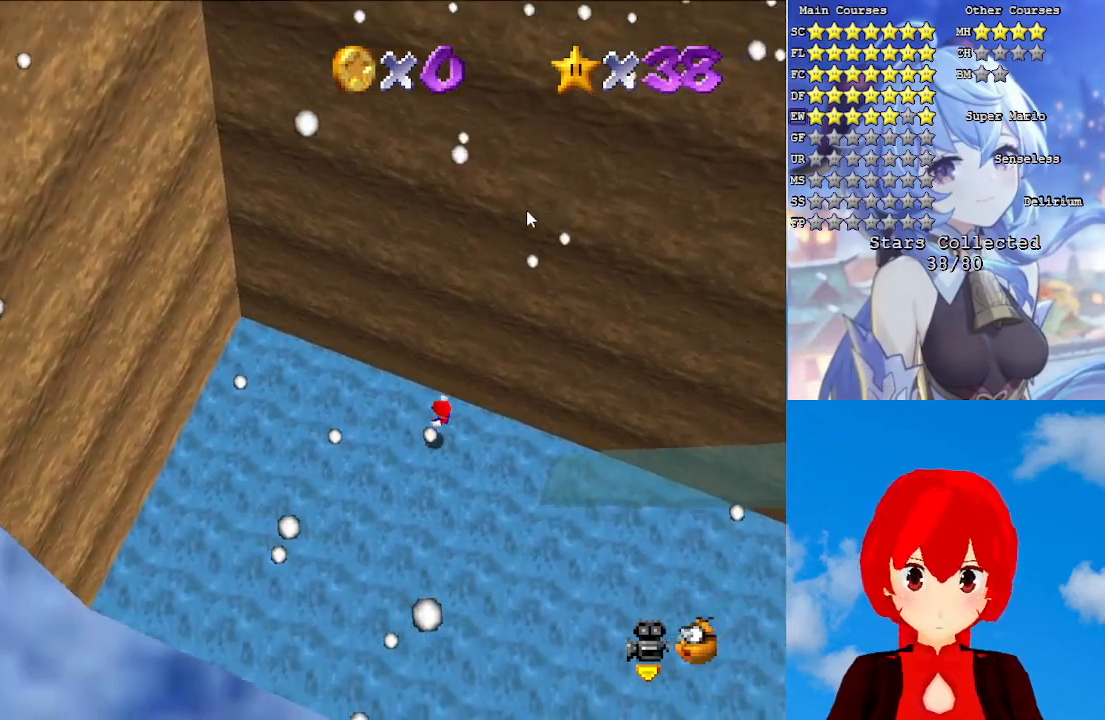
{"buttons": [], "left_stick": "center", "right_stick": "center", "events": []}
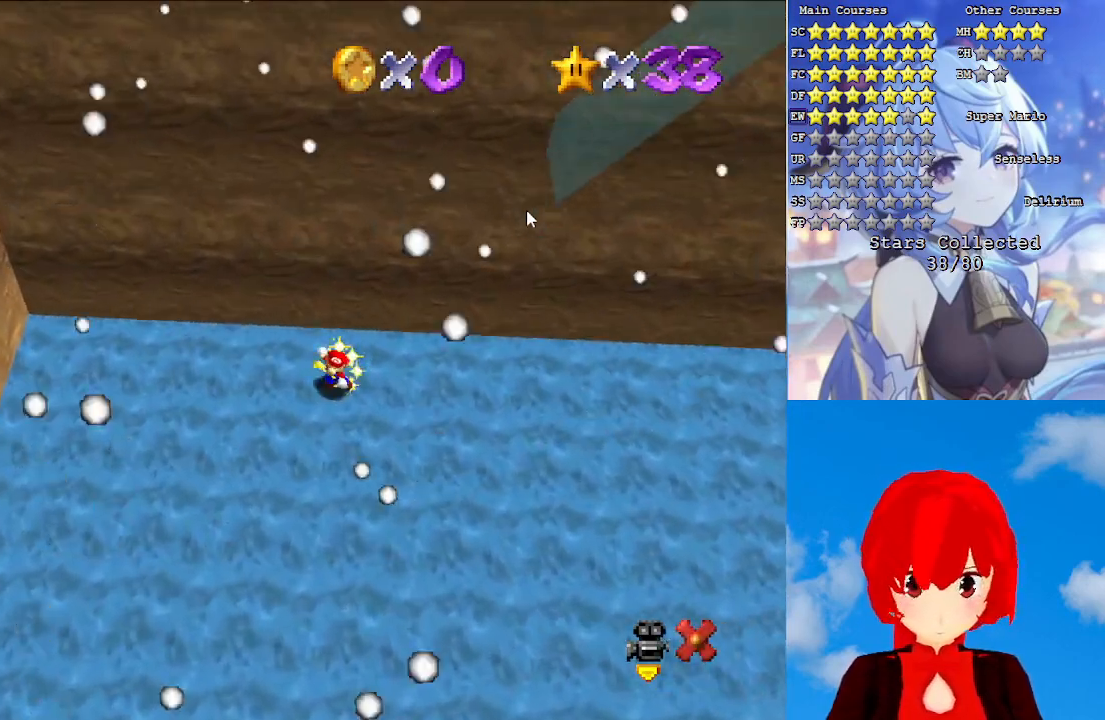
{"buttons": [], "left_stick": "center", "right_stick": "center", "events": []}
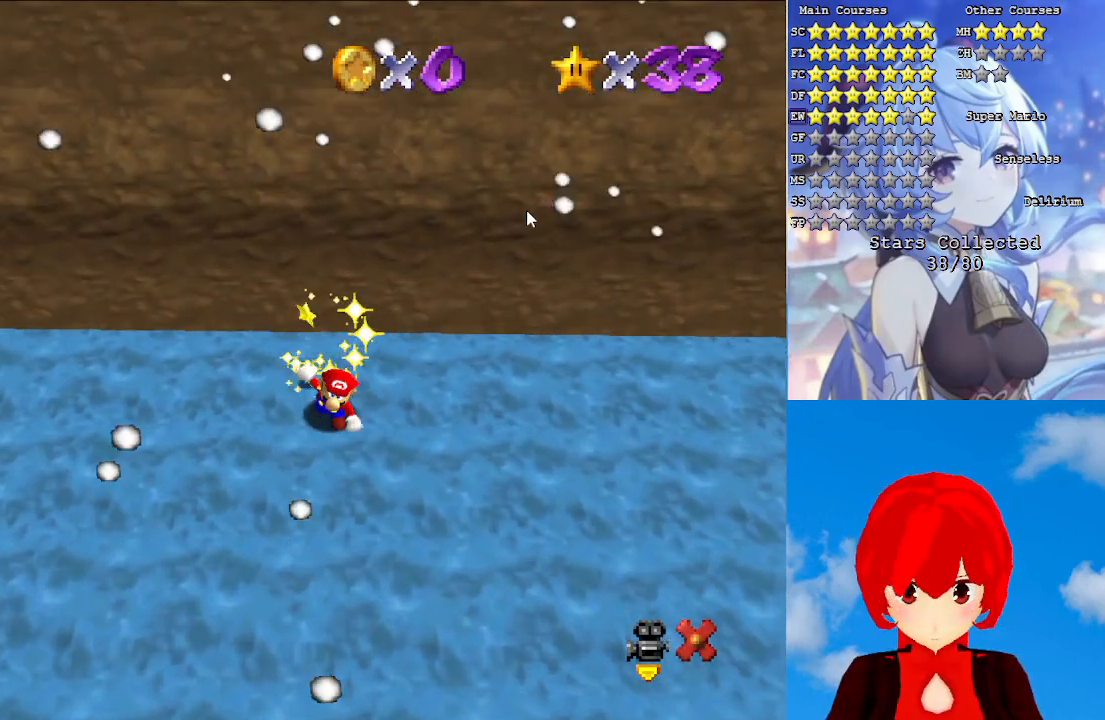
{"buttons": [], "left_stick": "center", "right_stick": "center", "events": []}
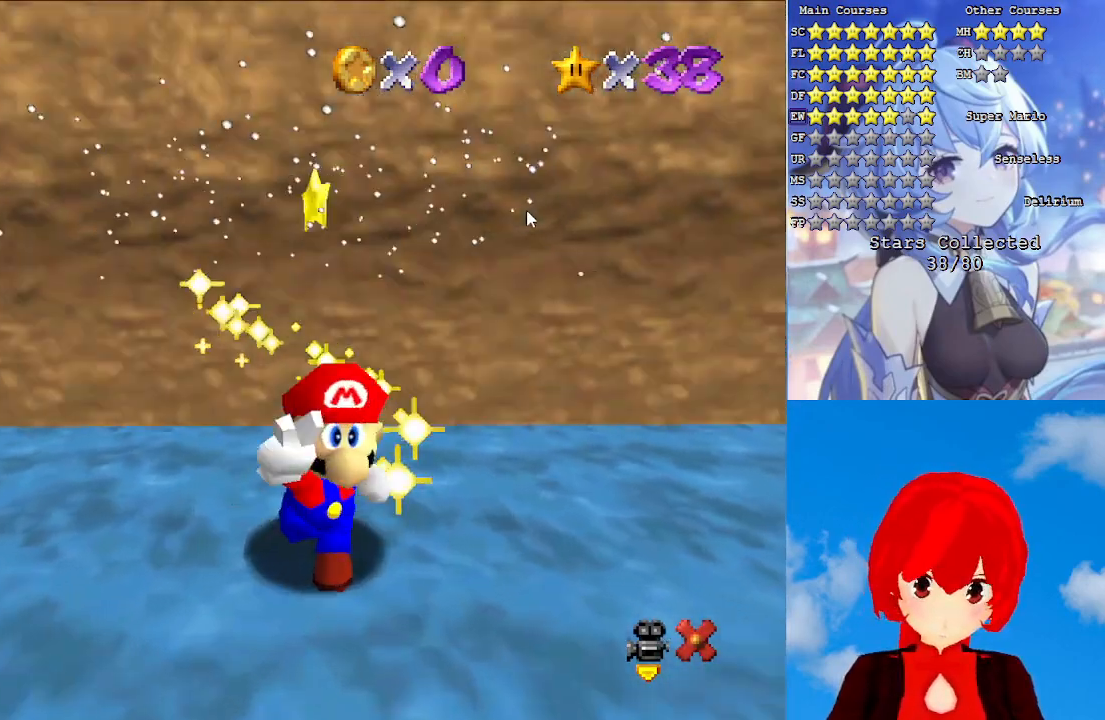
{"buttons": [], "left_stick": "center", "right_stick": "center", "events": []}
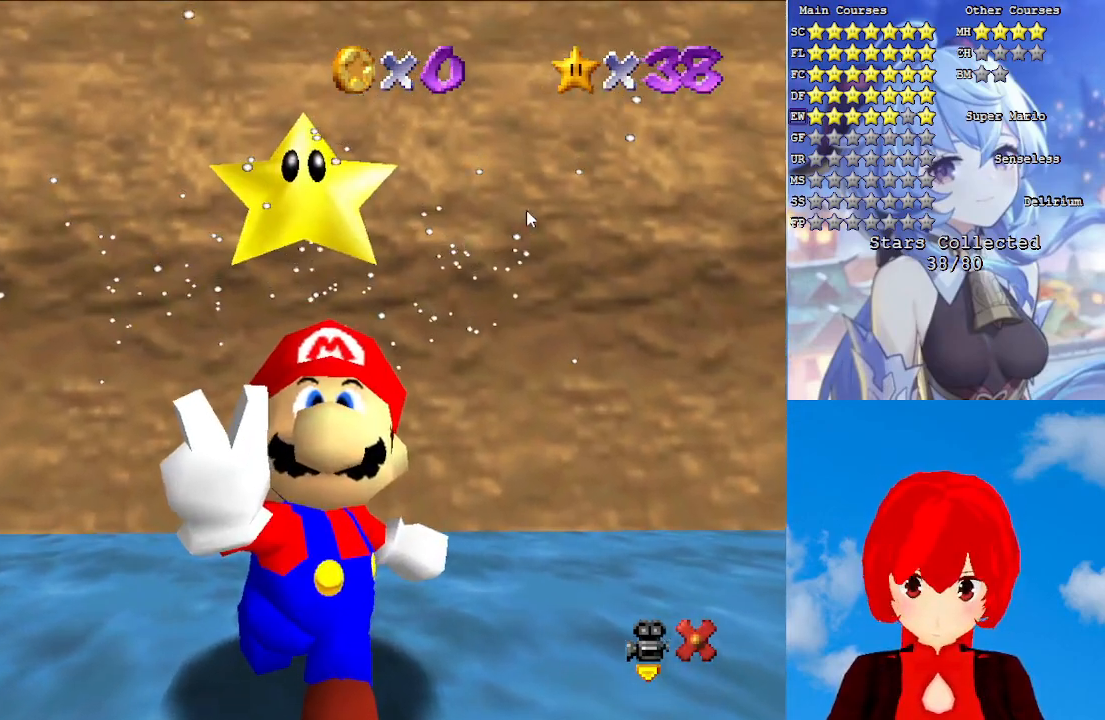
{"buttons": [], "left_stick": "center", "right_stick": "center", "events": []}
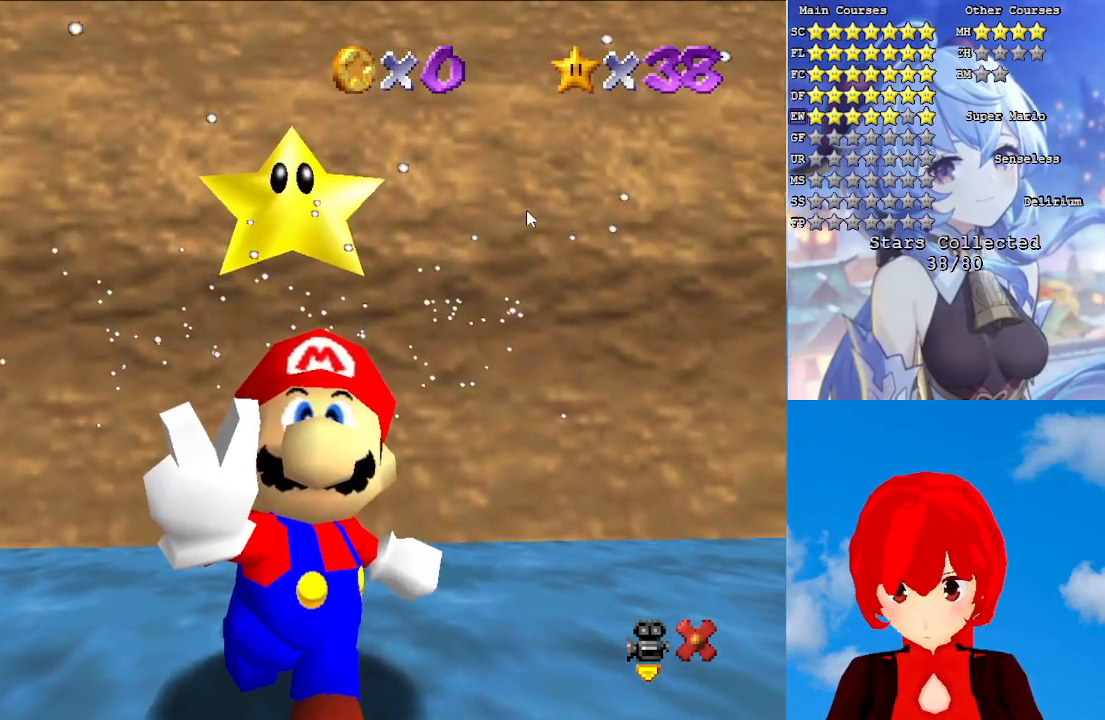
{"buttons": [], "left_stick": "center", "right_stick": "center", "events": []}
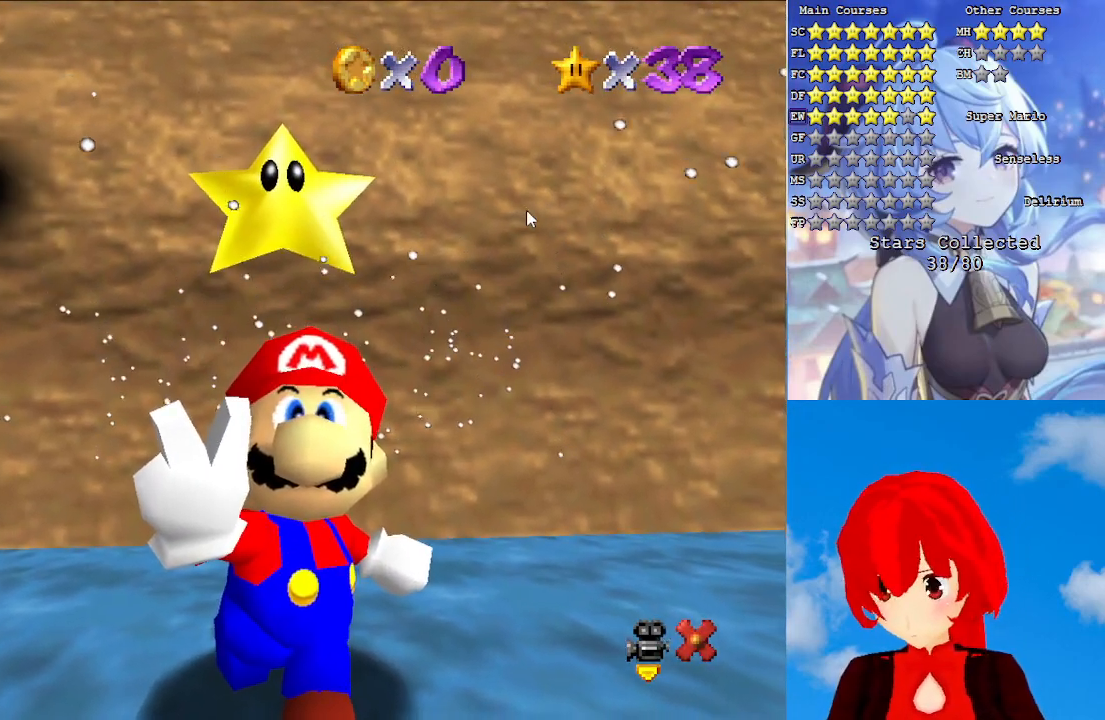
{"buttons": [], "left_stick": "center", "right_stick": "center", "events": []}
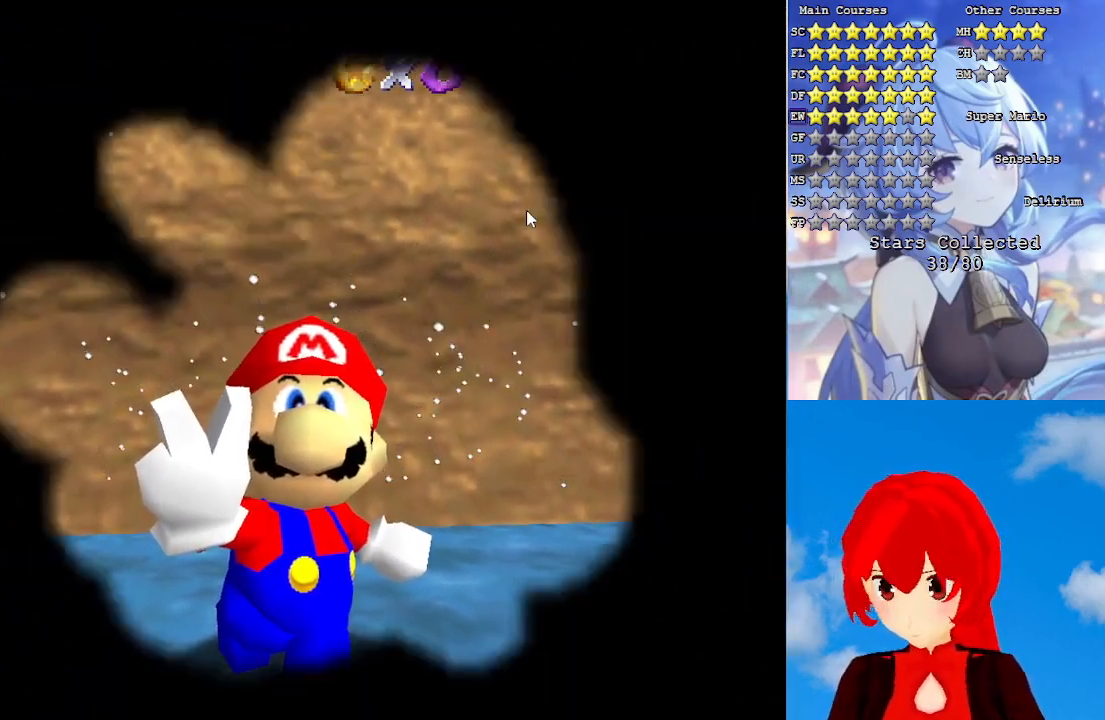
{"buttons": [], "left_stick": "center", "right_stick": "center", "events": []}
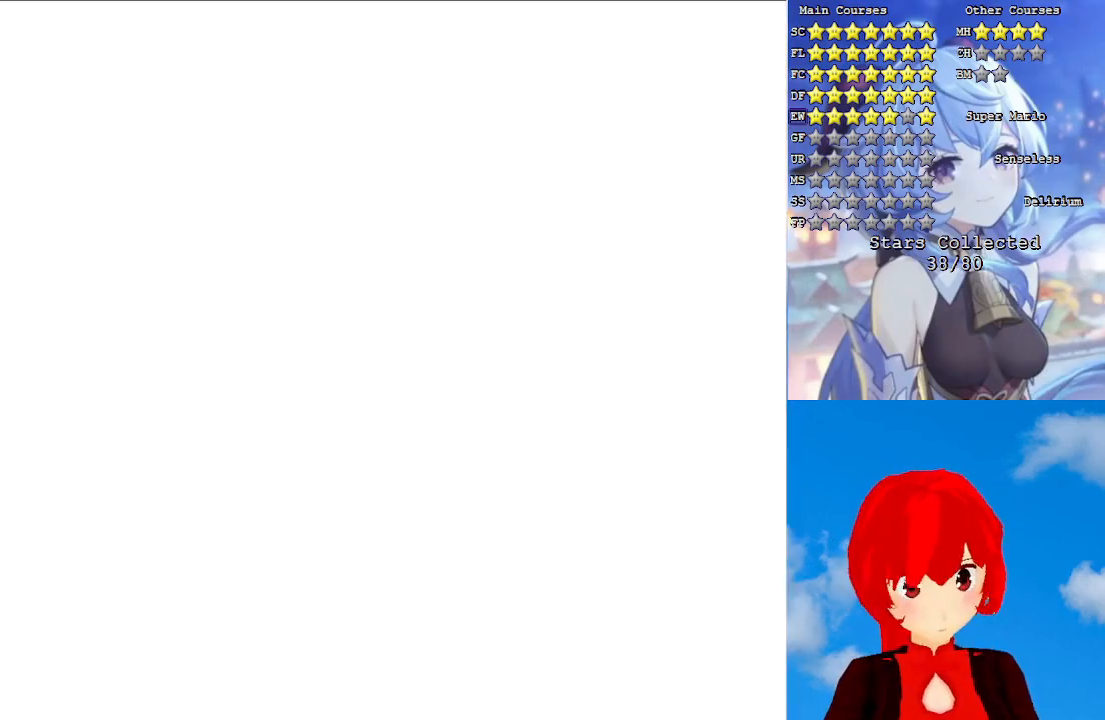
{"buttons": [], "left_stick": "center", "right_stick": "center", "events": [[317, "right_stick", "down"], [467, "right_stick", "center"]]}
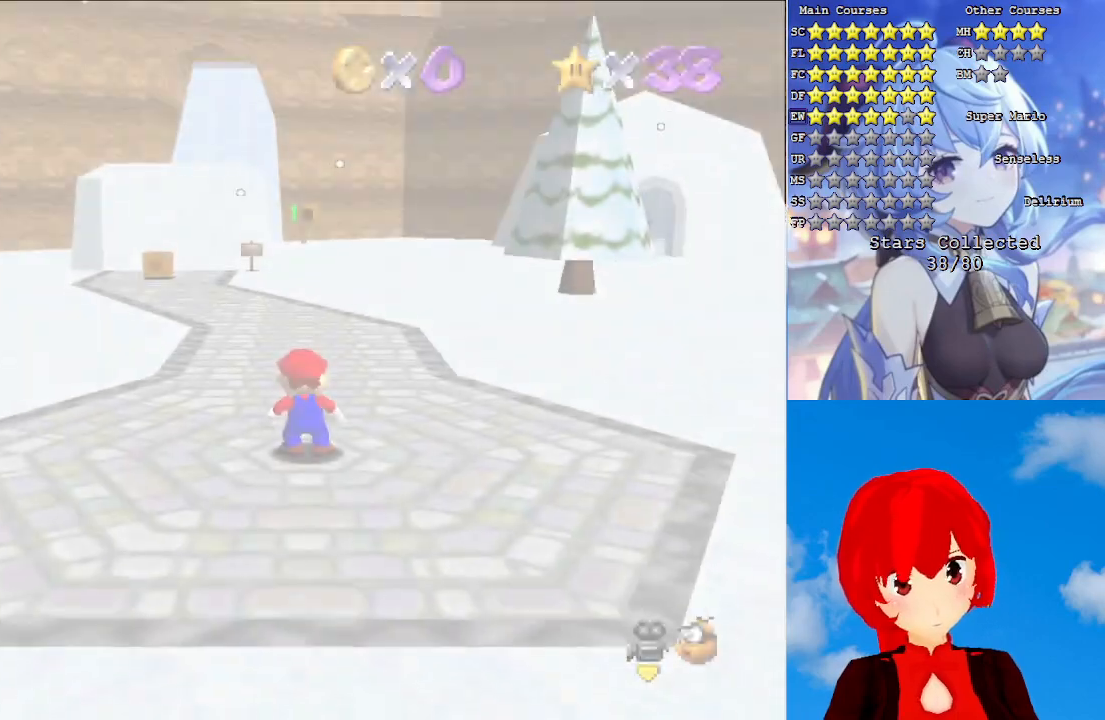
{"buttons": [], "left_stick": "left", "right_stick": "center", "events": [[133, "left_stick", "up-left"], [367, "R1", "down"], [433, "left_stick", "left"], [467, "R1", "up"]]}
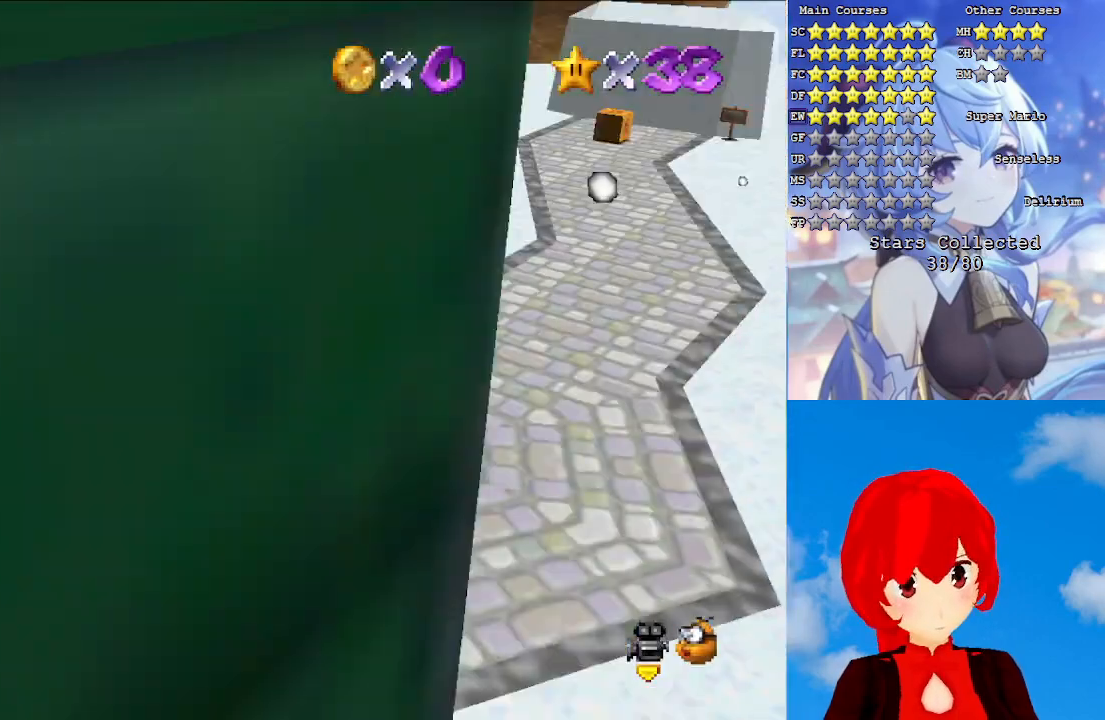
{"buttons": ["L2"], "left_stick": "up-left", "right_stick": "center", "events": [[50, "R1", "down"], [167, "R1", "up"], [167, "left_stick", "up-left"], [233, "L2", "down"], [300, "CROSS", "down"], [450, "CROSS", "up"]]}
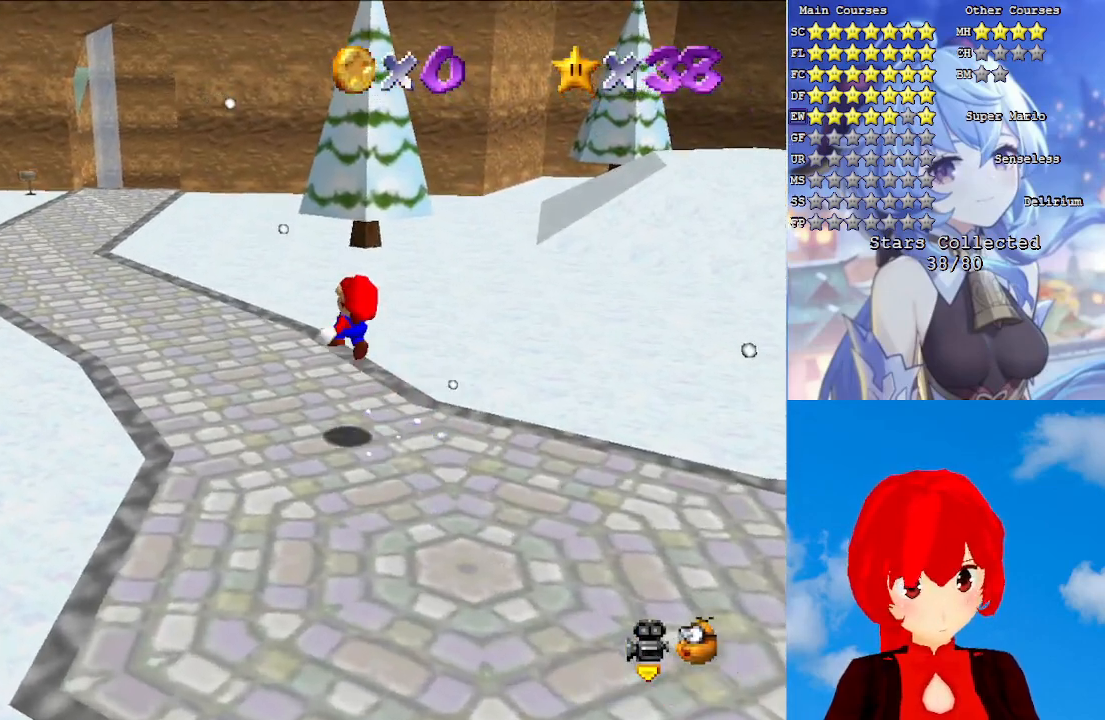
{"buttons": [], "left_stick": "up-left", "right_stick": "center", "events": [[17, "L2", "up"]]}
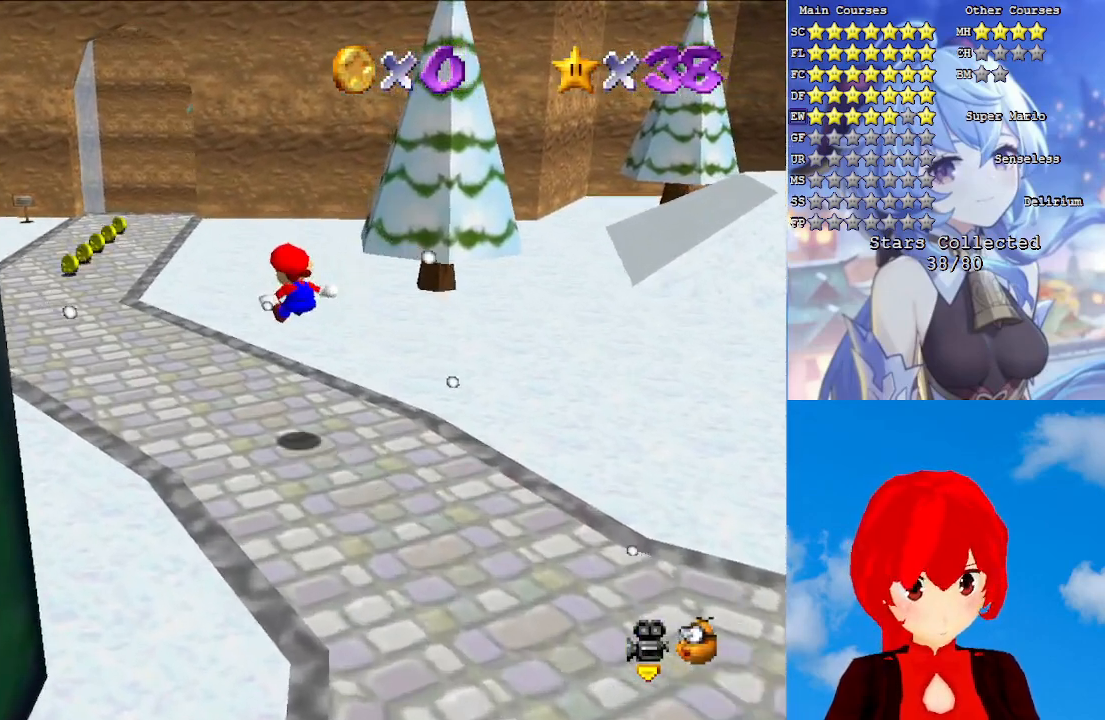
{"buttons": [], "left_stick": "up-left", "right_stick": "center", "events": []}
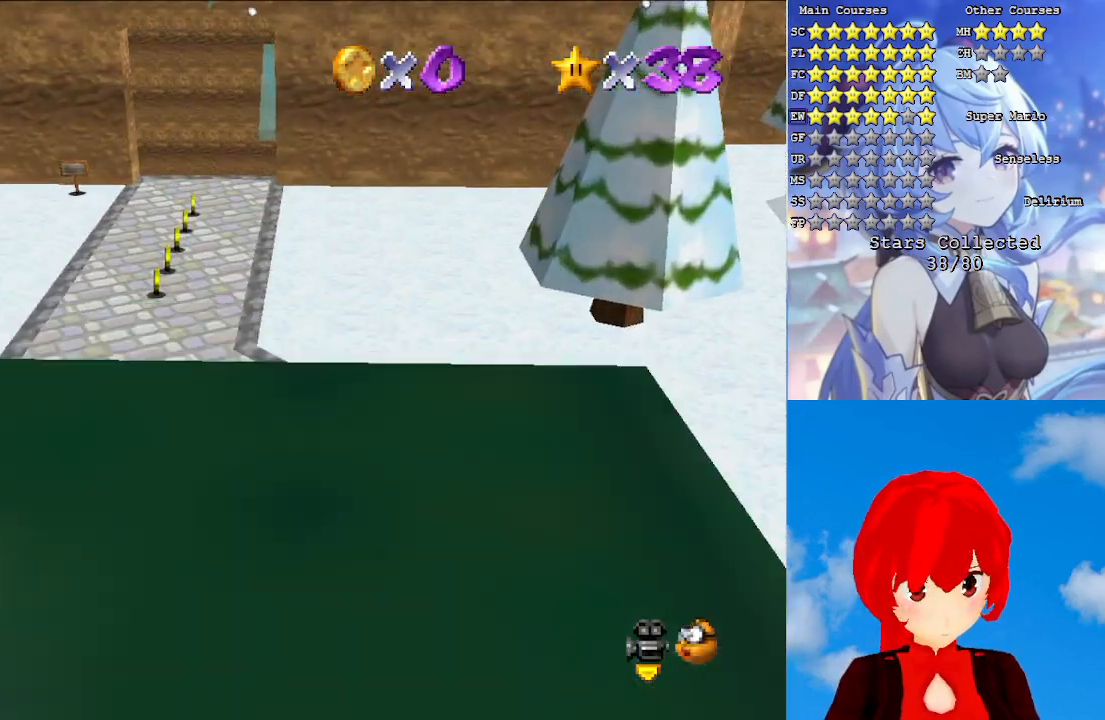
{"buttons": [], "left_stick": "up", "right_stick": "center", "events": [[333, "left_stick", "up"]]}
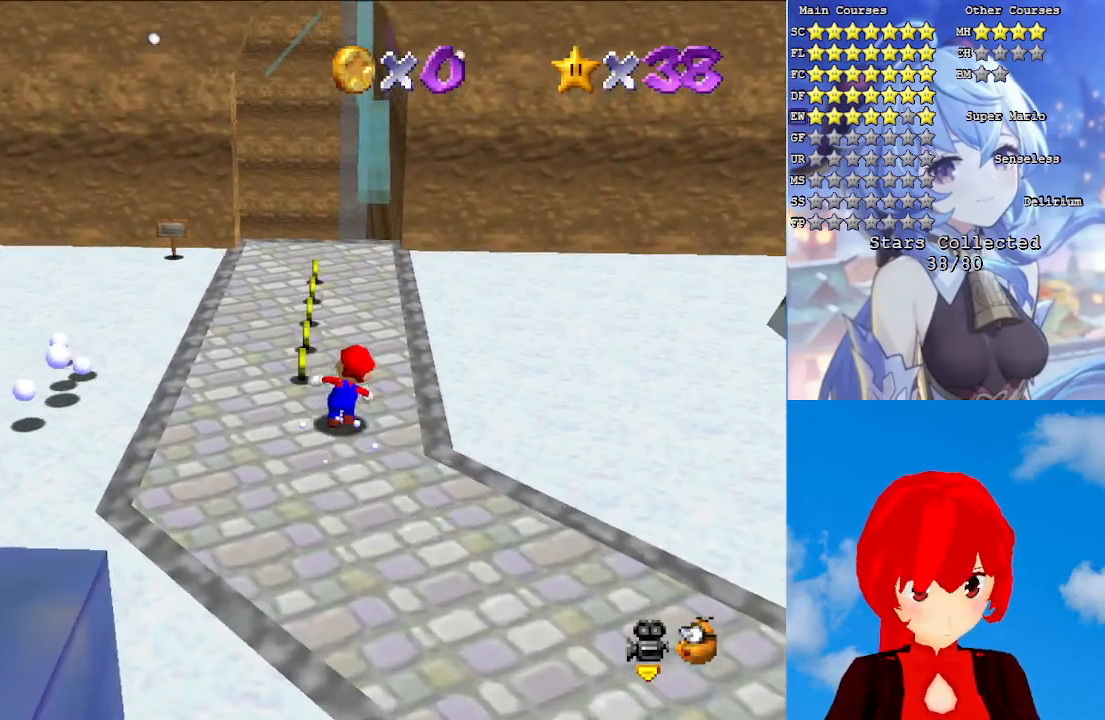
{"buttons": [], "left_stick": "center", "right_stick": "center", "events": [[200, "CROSS", "down"], [283, "CROSS", "up"], [317, "left_stick", "right"], [483, "left_stick", "center"]]}
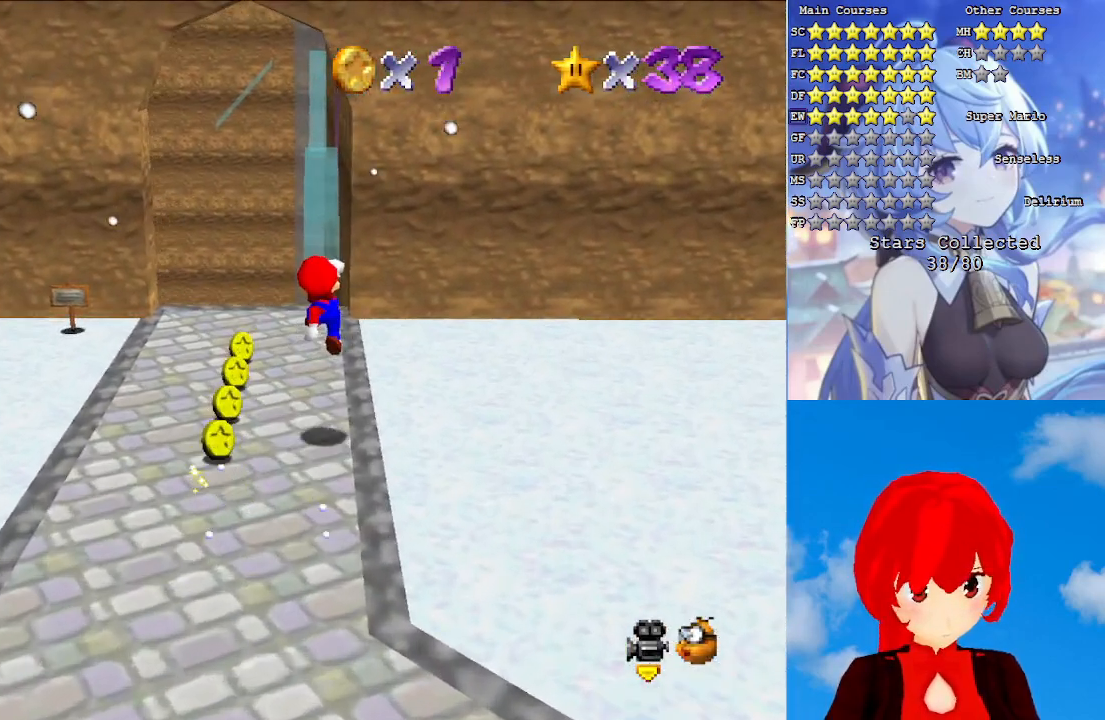
{"buttons": [], "left_stick": "up", "right_stick": "center", "events": [[333, "left_stick", "up"]]}
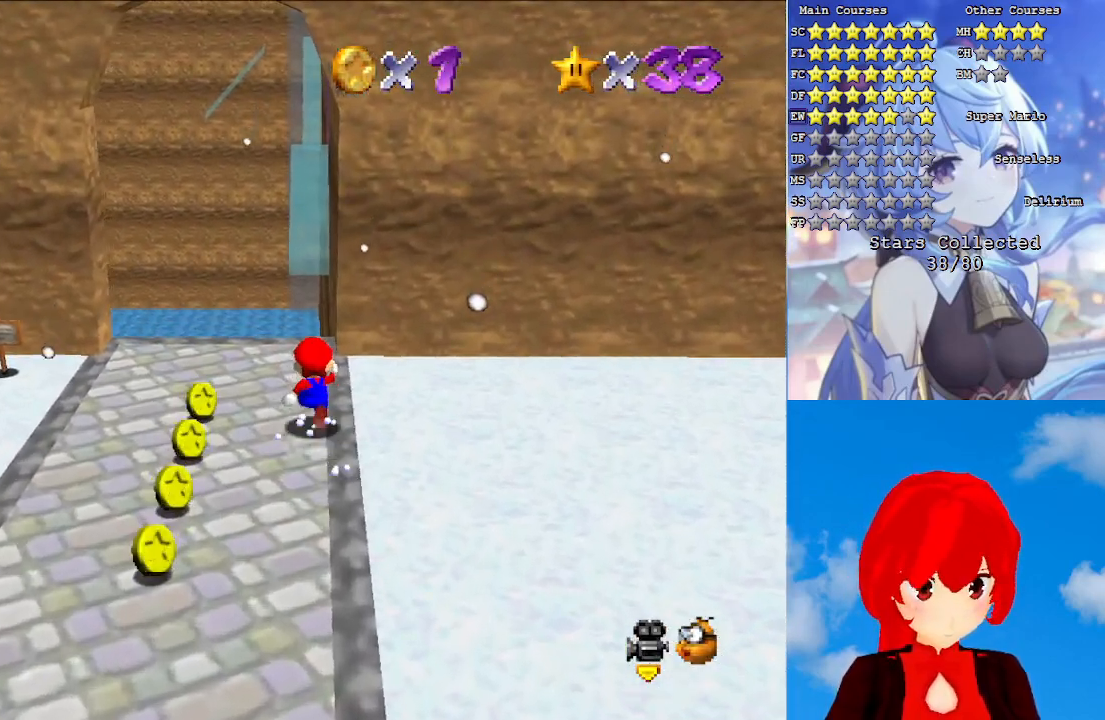
{"buttons": [], "left_stick": "up", "right_stick": "center", "events": [[17, "CROSS", "down"], [83, "CROSS", "up"], [150, "left_stick", "center"], [267, "left_stick", "up"]]}
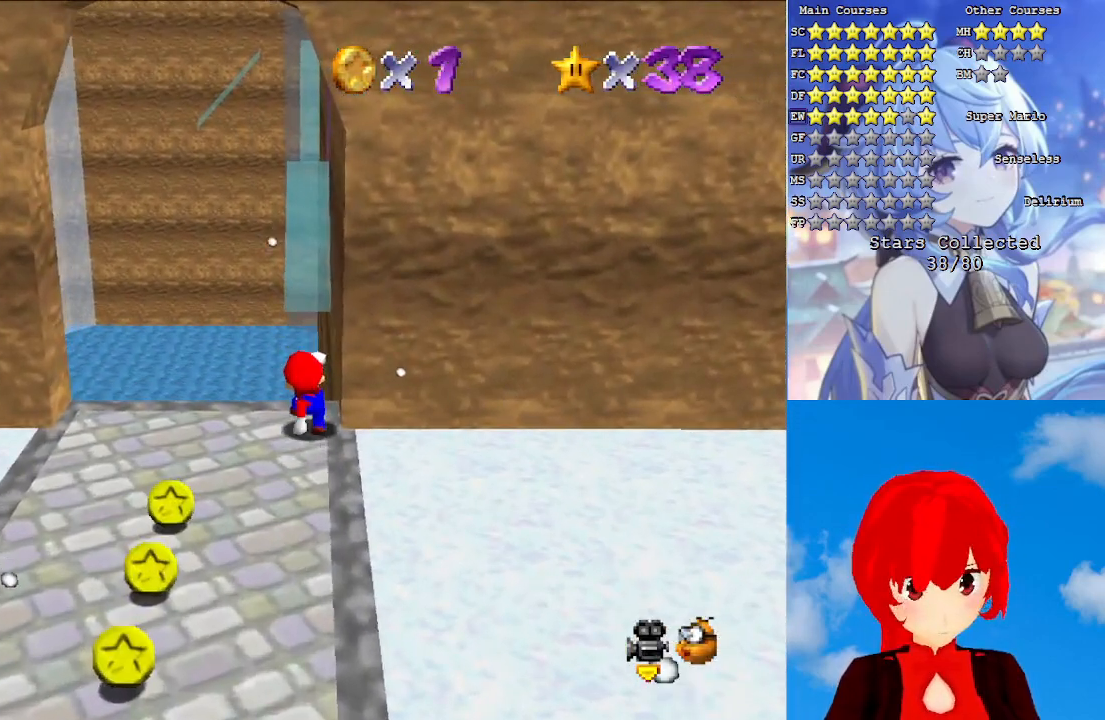
{"buttons": ["CROSS"], "left_stick": "up-left", "right_stick": "center", "events": [[50, "L1", "down"], [67, "CROSS", "down"], [167, "L1", "up"], [250, "L1", "down"], [250, "left_stick", "up-left"], [383, "L1", "up"]]}
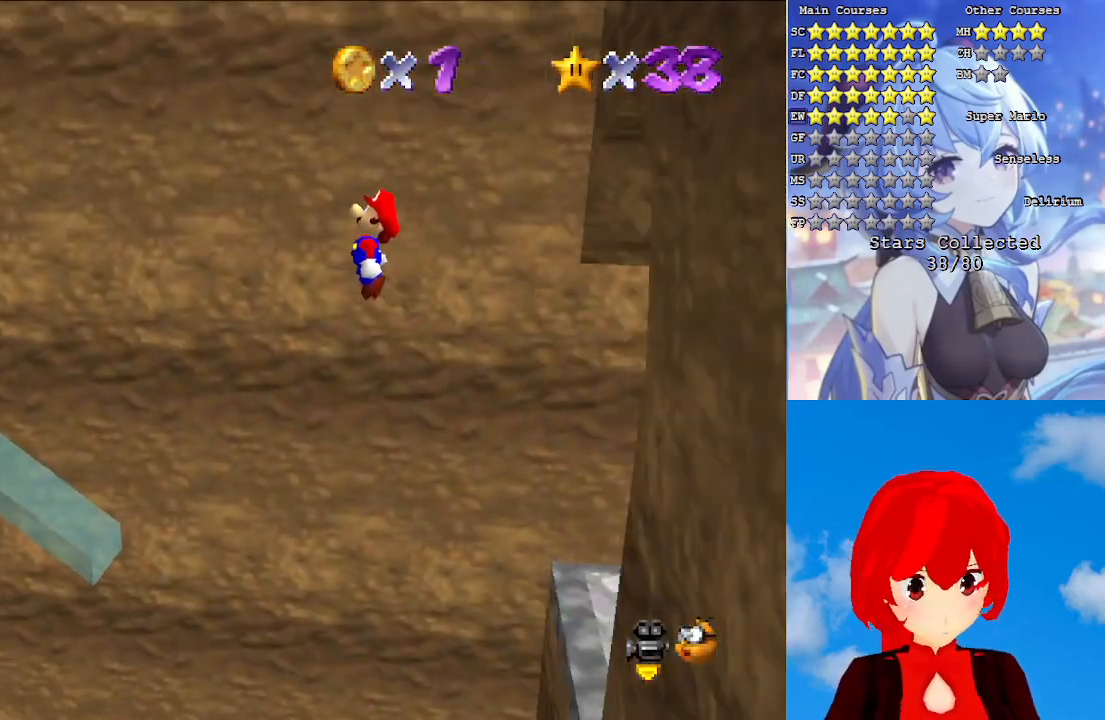
{"buttons": [], "left_stick": "left", "right_stick": "center", "events": [[83, "CROSS", "up"], [183, "left_stick", "left"]]}
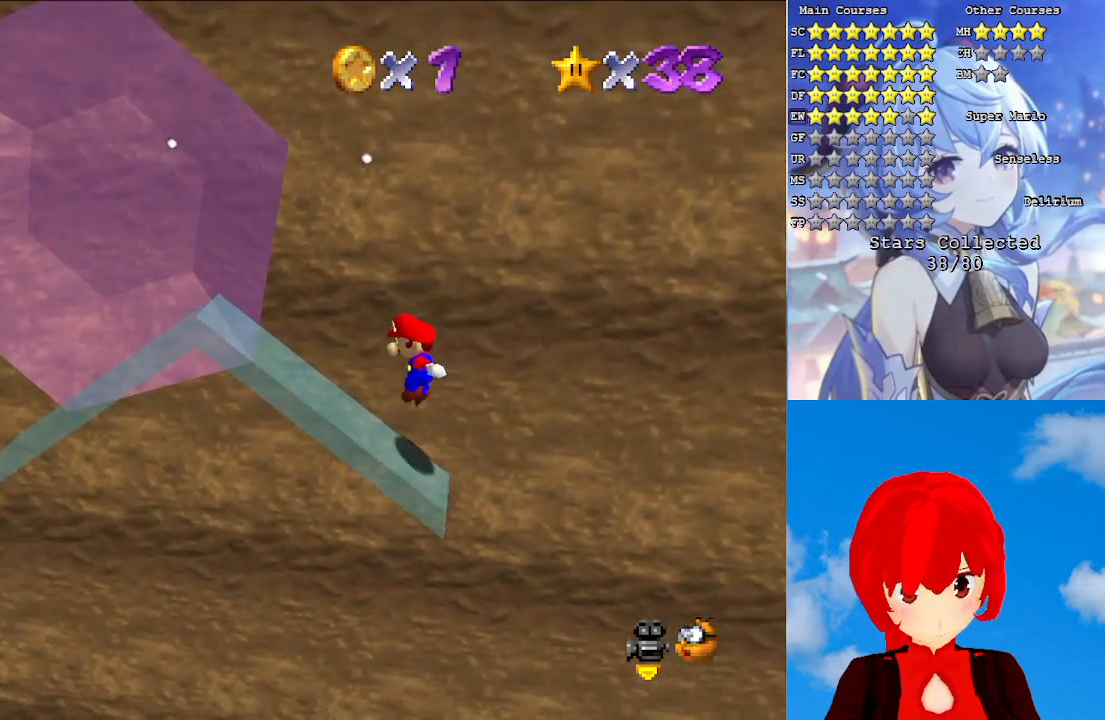
{"buttons": [], "left_stick": "center", "right_stick": "center", "events": [[133, "CROSS", "down"], [183, "left_stick", "right"], [283, "CROSS", "up"], [450, "left_stick", "center"]]}
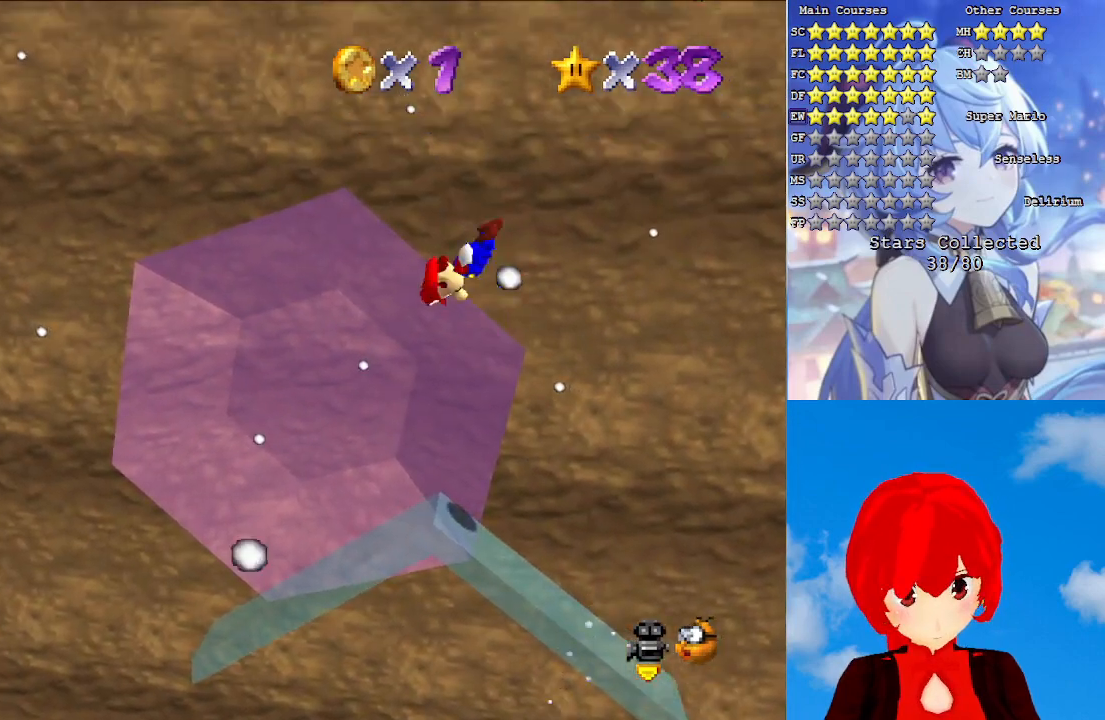
{"buttons": [], "left_stick": "up", "right_stick": "center", "events": [[83, "left_stick", "up-right"], [183, "left_stick", "center"], [367, "left_stick", "up"]]}
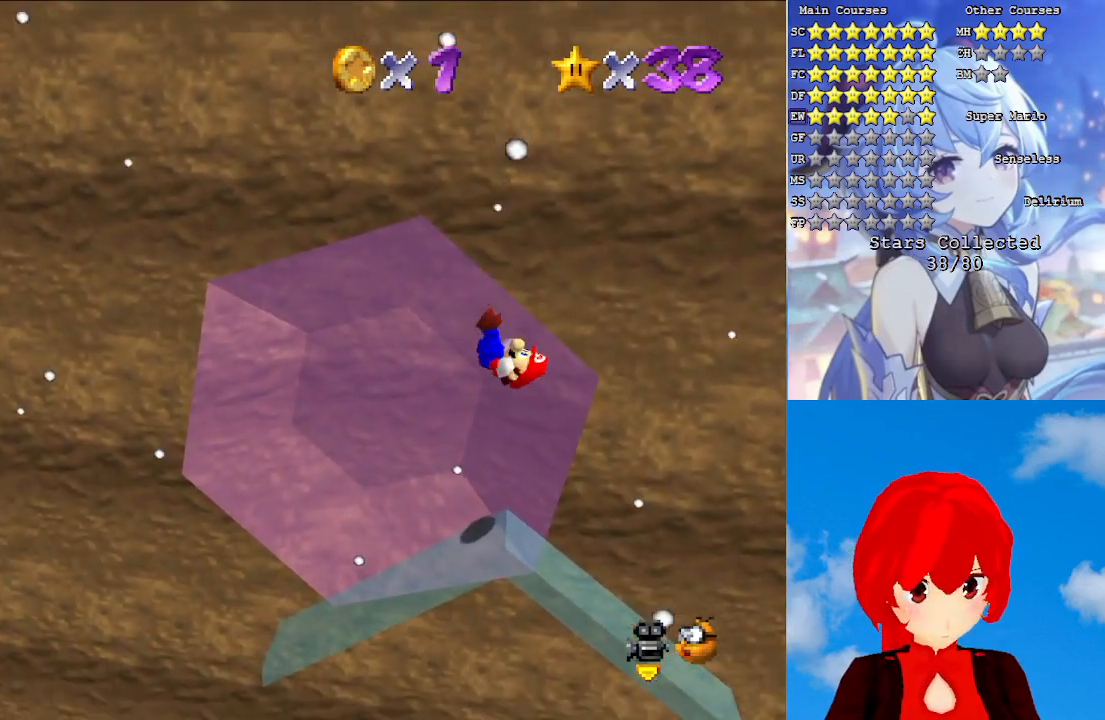
{"buttons": [], "left_stick": "up", "right_stick": "center", "events": []}
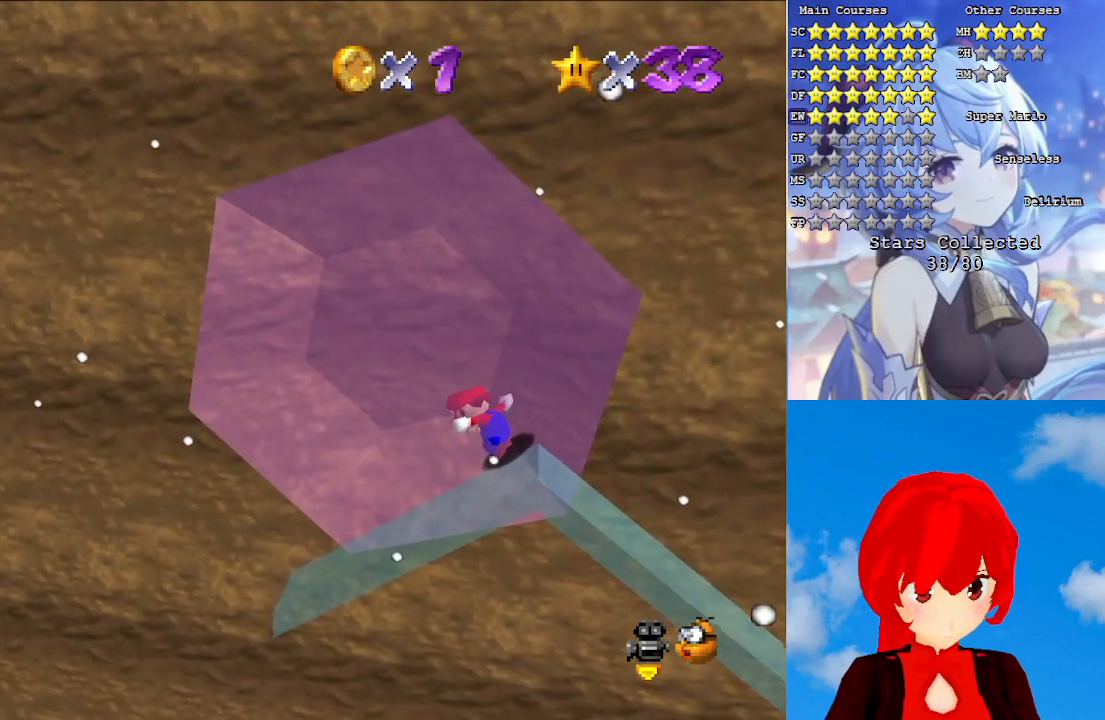
{"buttons": [], "left_stick": "up", "right_stick": "center", "events": []}
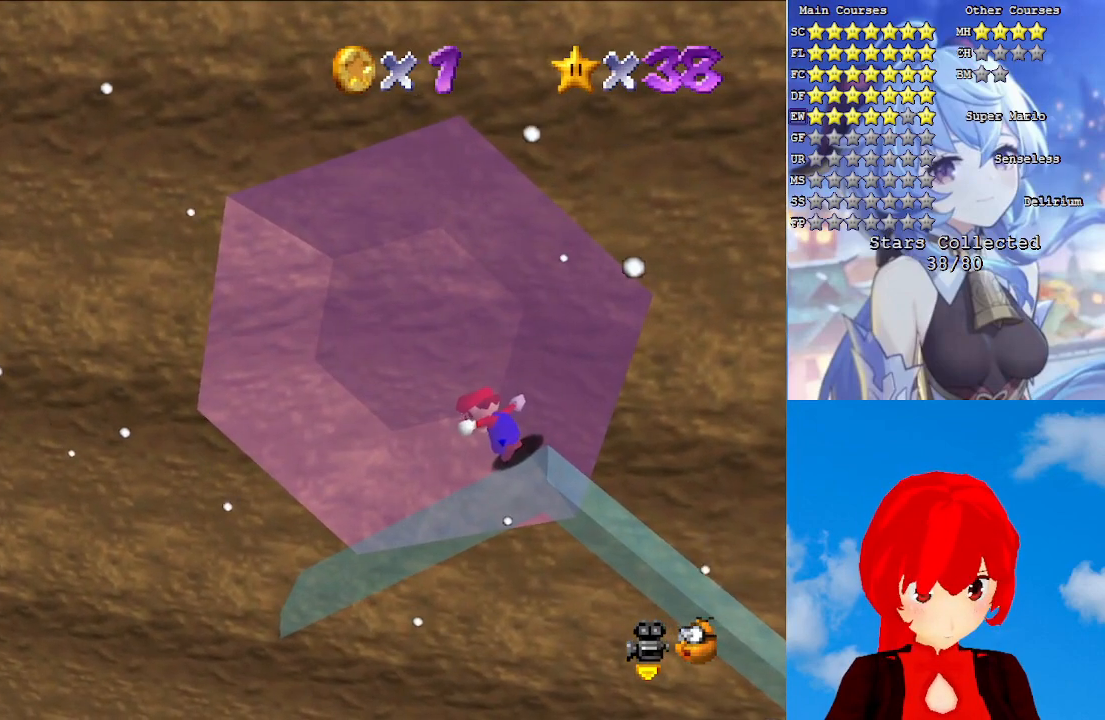
{"buttons": [], "left_stick": "up", "right_stick": "center", "events": []}
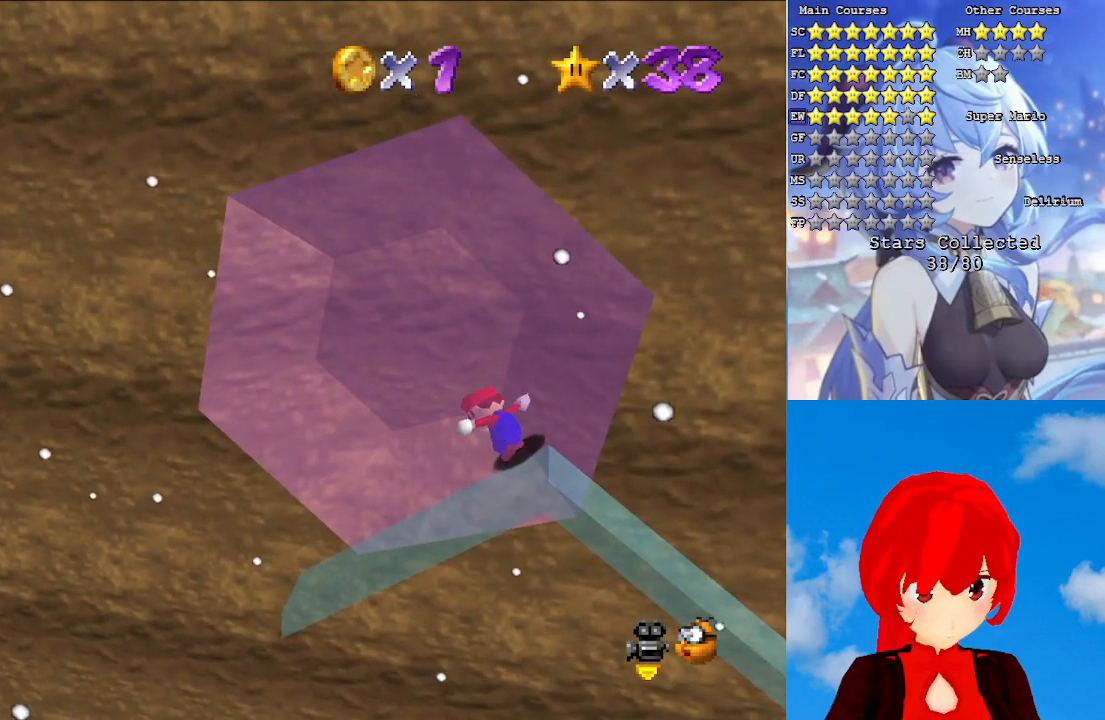
{"buttons": [], "left_stick": "up", "right_stick": "center", "events": []}
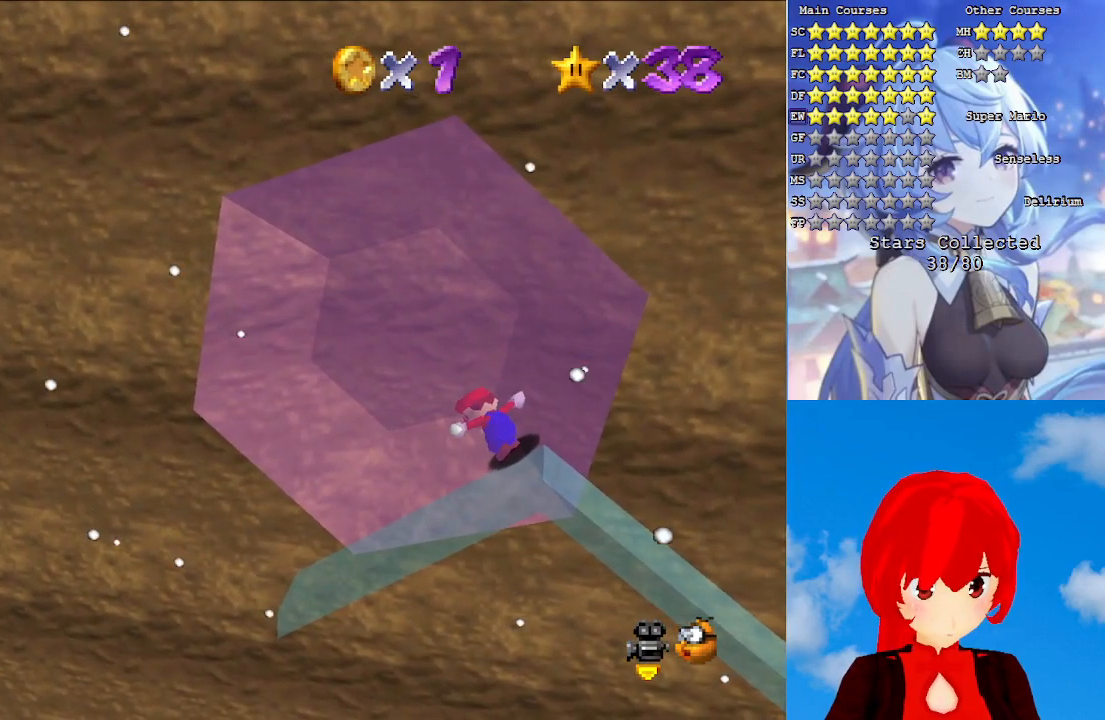
{"buttons": [], "left_stick": "up-left", "right_stick": "center", "events": [[67, "left_stick", "up-left"]]}
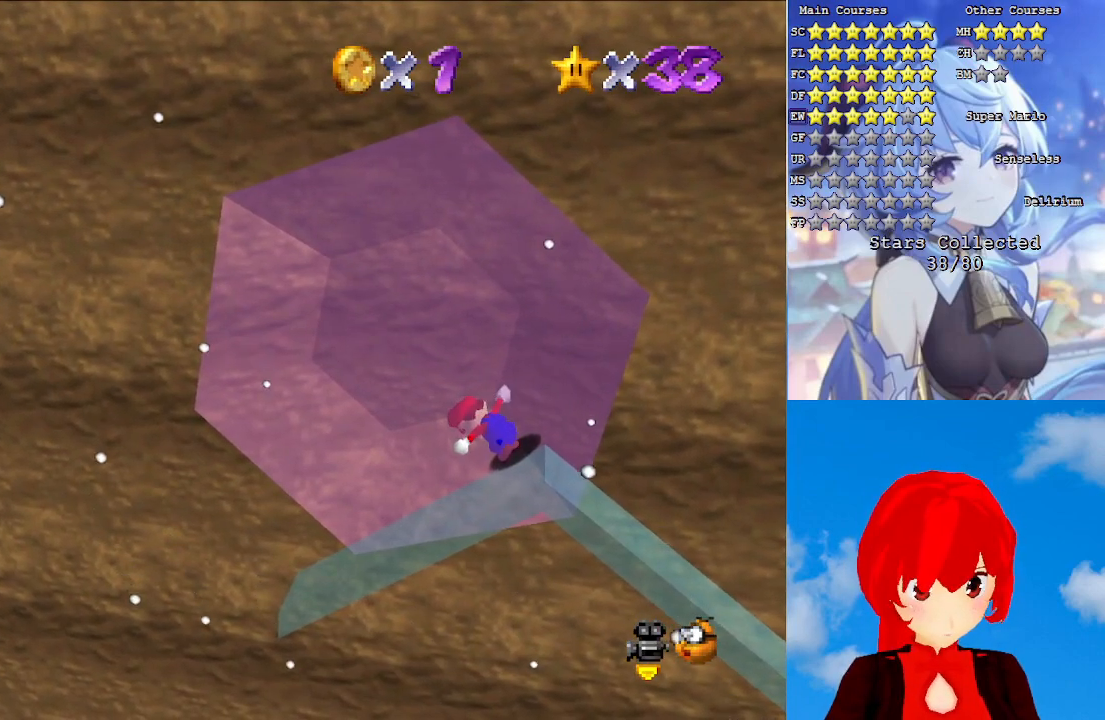
{"buttons": ["CIRCLE"], "left_stick": "left", "right_stick": "center", "events": [[367, "left_stick", "left"], [450, "CIRCLE", "down"]]}
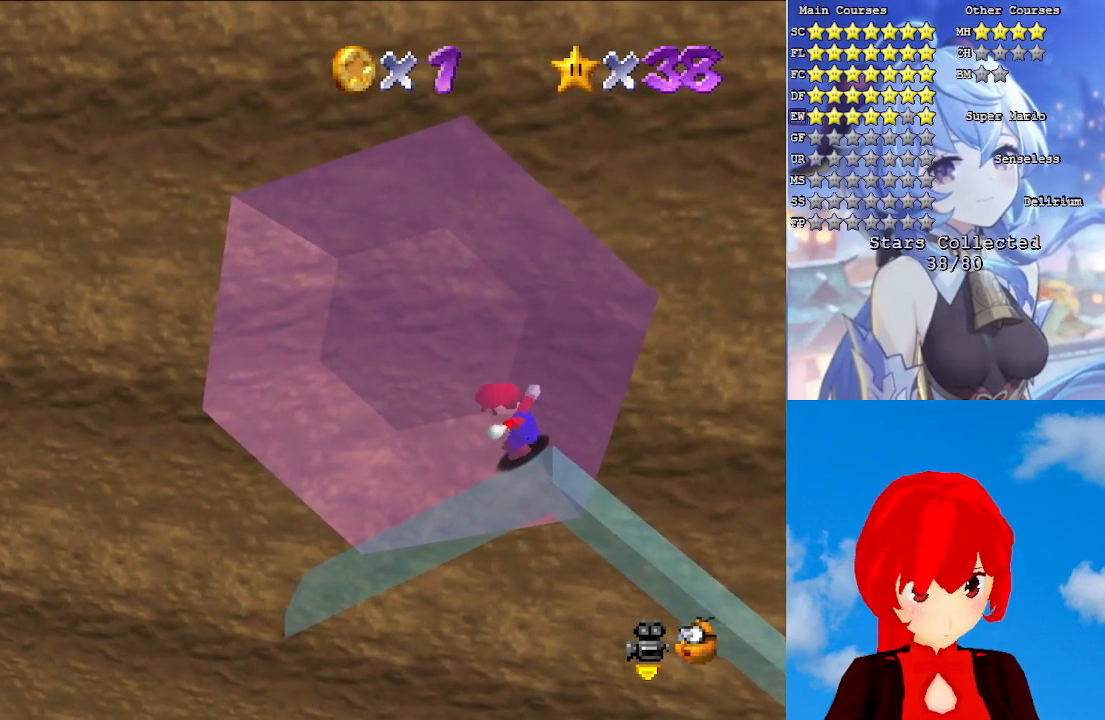
{"buttons": ["CIRCLE"], "left_stick": "left", "right_stick": "center", "events": [[100, "CIRCLE", "up"], [483, "CIRCLE", "down"]]}
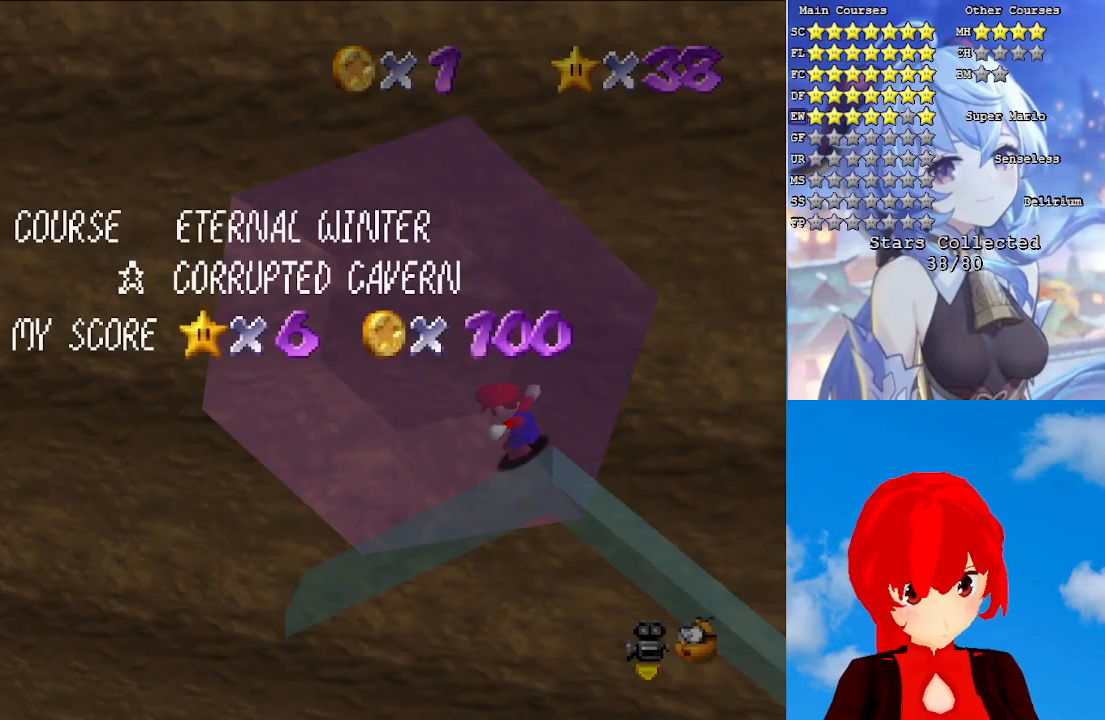
{"buttons": [], "left_stick": "left", "right_stick": "center", "events": [[100, "CIRCLE", "up"], [150, "CIRCLE", "down"], [267, "CIRCLE", "up"]]}
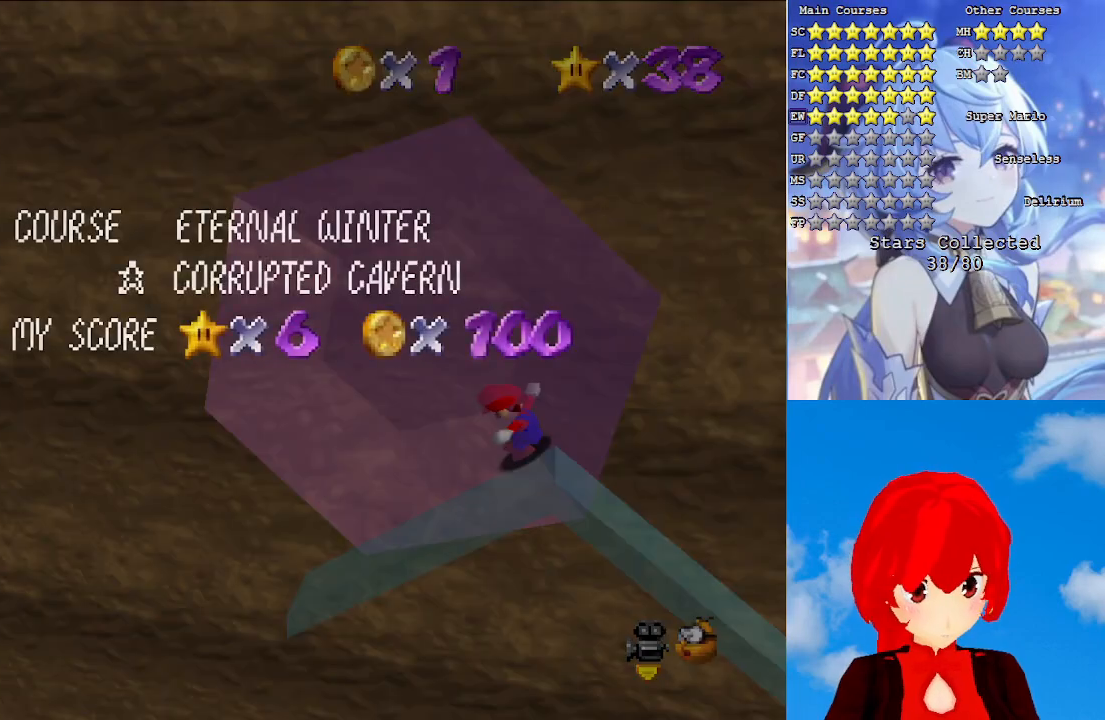
{"buttons": [], "left_stick": "left", "right_stick": "center", "events": [[200, "CIRCLE", "down"], [317, "CIRCLE", "up"], [367, "CIRCLE", "down"], [483, "CIRCLE", "up"]]}